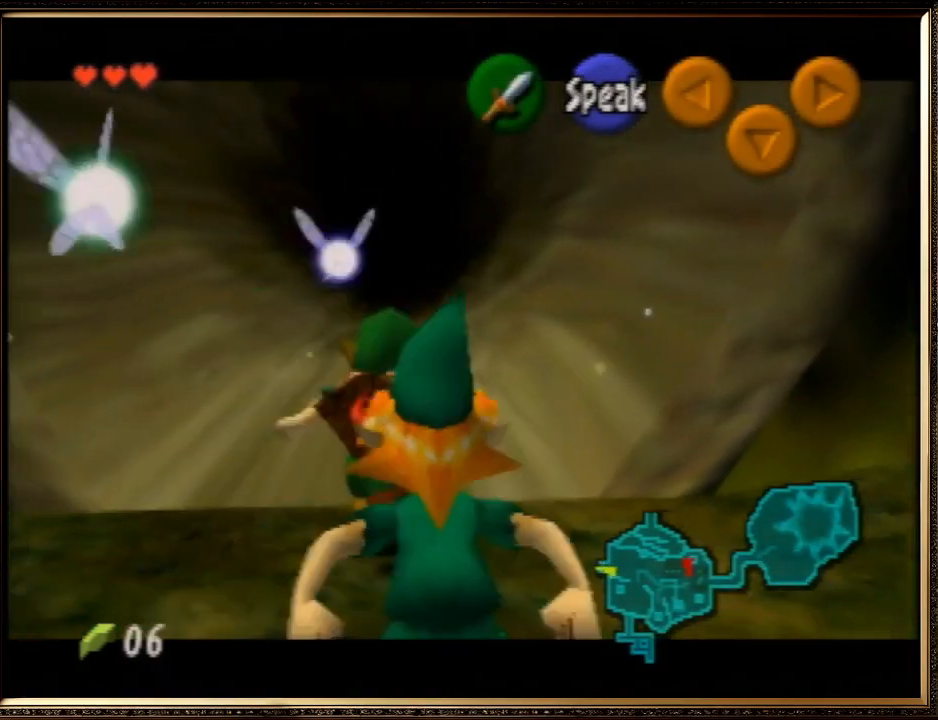
Gameplay with a controller (Nintendo layout); each line is a JSON object with the inputs held at the frame after it. "events" lists button and stick changes between this image and that frame as [ms after this image, input, new state], when the widget could be followed in between. Not read: L1 L3 R3.
{"buttons": [], "left_stick": "up", "events": [[33, "A", "down"], [233, "A", "up"]]}
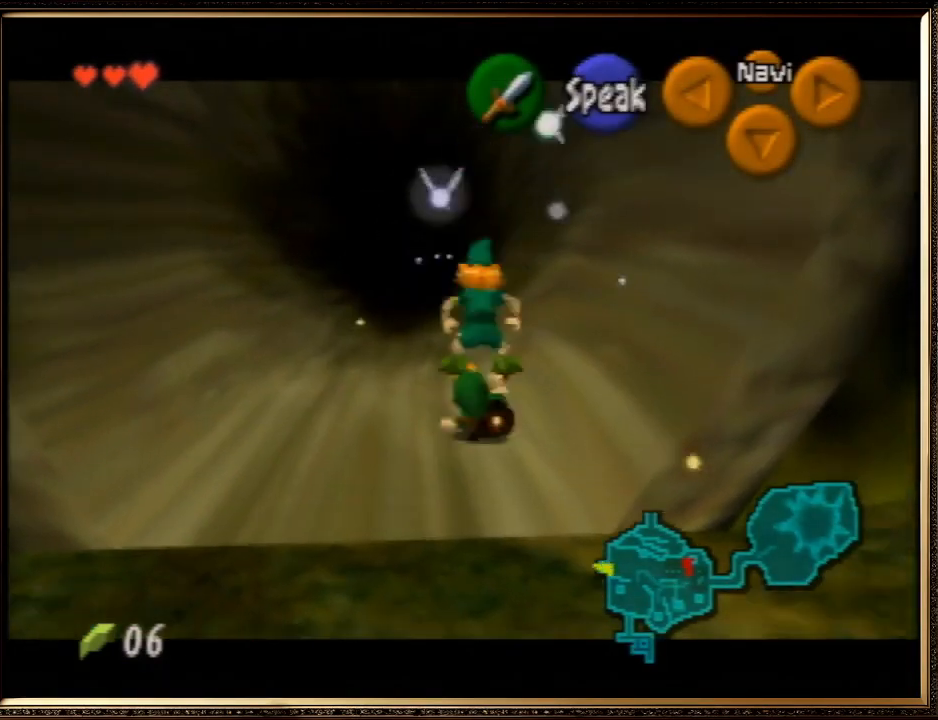
{"buttons": [], "left_stick": "up", "events": []}
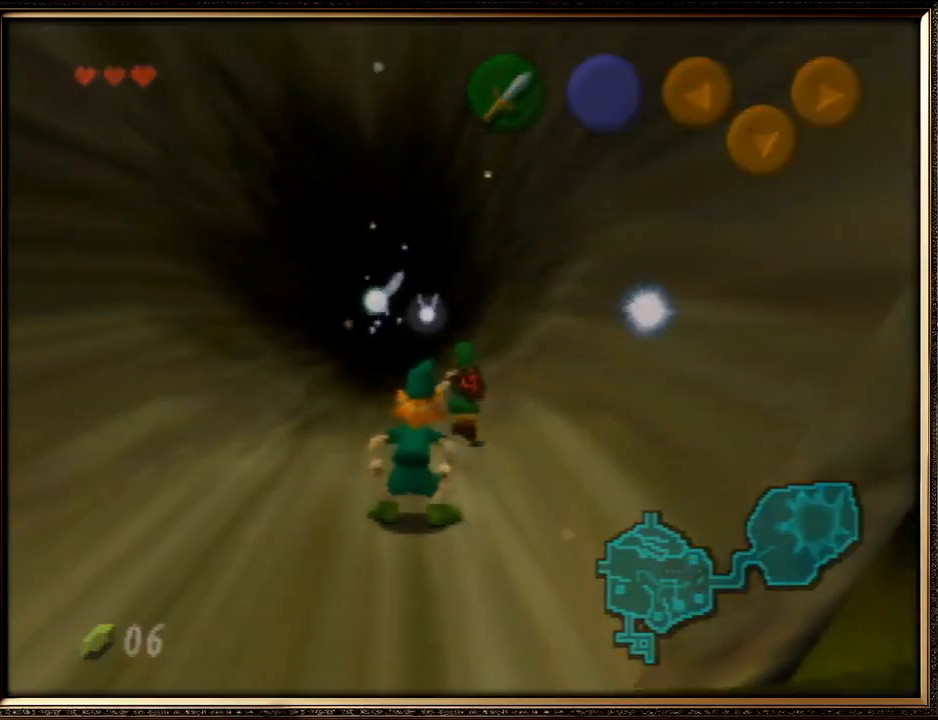
{"buttons": ["A", "B"], "left_stick": "up", "events": [[33, "A", "down"], [67, "B", "down"], [167, "A", "up"], [167, "B", "up"], [233, "A", "down"], [267, "B", "down"], [367, "B", "up"], [400, "A", "up"], [467, "A", "down"], [467, "B", "down"]]}
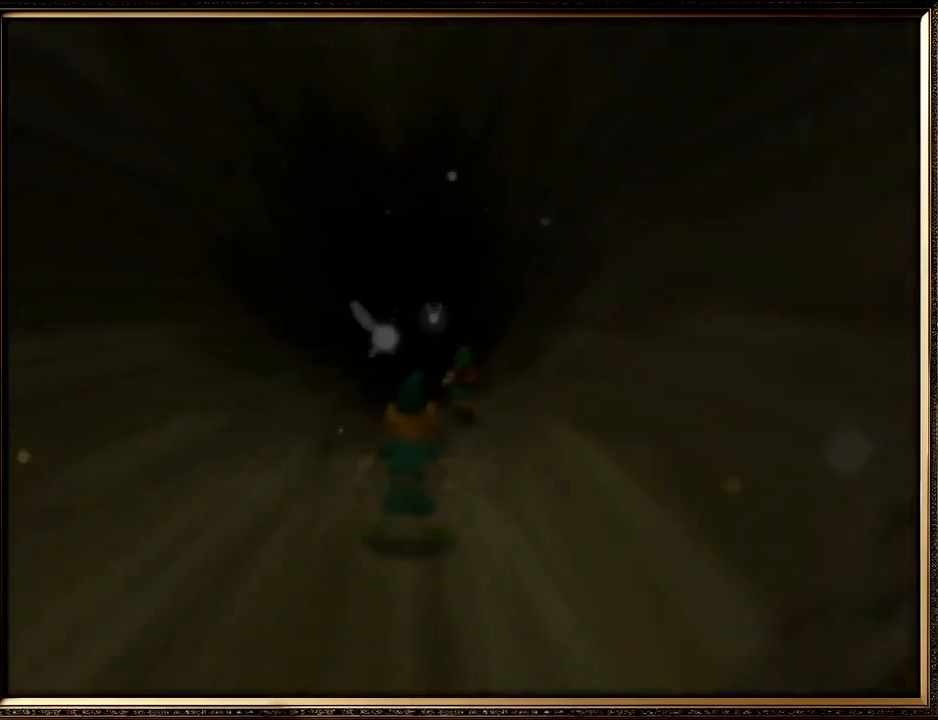
{"buttons": [], "left_stick": "center", "events": [[100, "A", "up"], [100, "B", "up"], [133, "A", "down"], [167, "B", "down"], [233, "A", "up"], [233, "B", "up"], [300, "A", "down"], [333, "B", "down"], [367, "left_stick", "up-left"], [433, "B", "up"], [467, "A", "up"], [500, "left_stick", "center"]]}
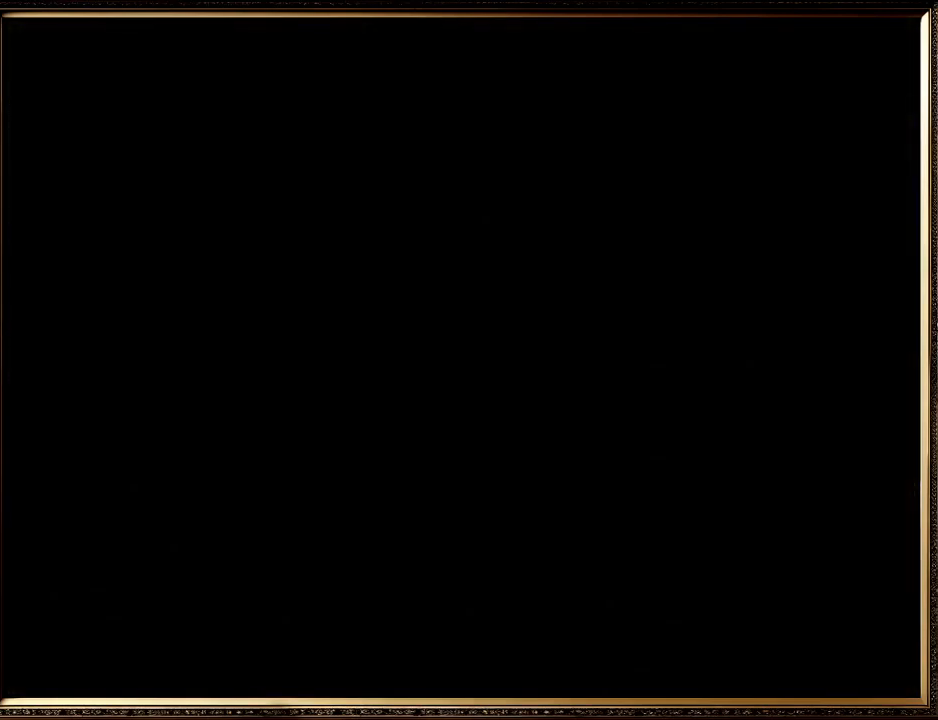
{"buttons": [], "left_stick": "center", "events": [[33, "A", "down"], [33, "B", "down"], [133, "A", "up"], [133, "B", "up"], [200, "A", "down"], [200, "B", "down"], [333, "A", "up"], [333, "B", "up"], [367, "A", "down"], [400, "B", "down"], [500, "A", "up"], [500, "B", "up"]]}
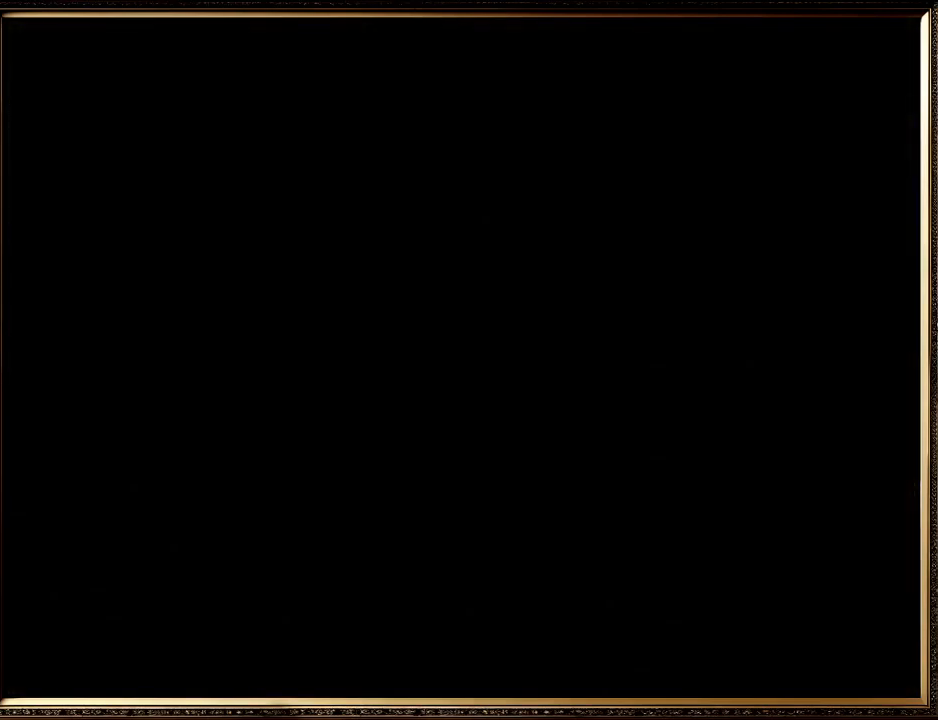
{"buttons": ["A"], "left_stick": "center", "events": [[67, "A", "down"], [67, "B", "down"], [133, "A", "up"], [133, "B", "up"], [200, "A", "down"], [233, "B", "down"], [267, "B", "up"], [333, "A", "up"], [500, "A", "down"]]}
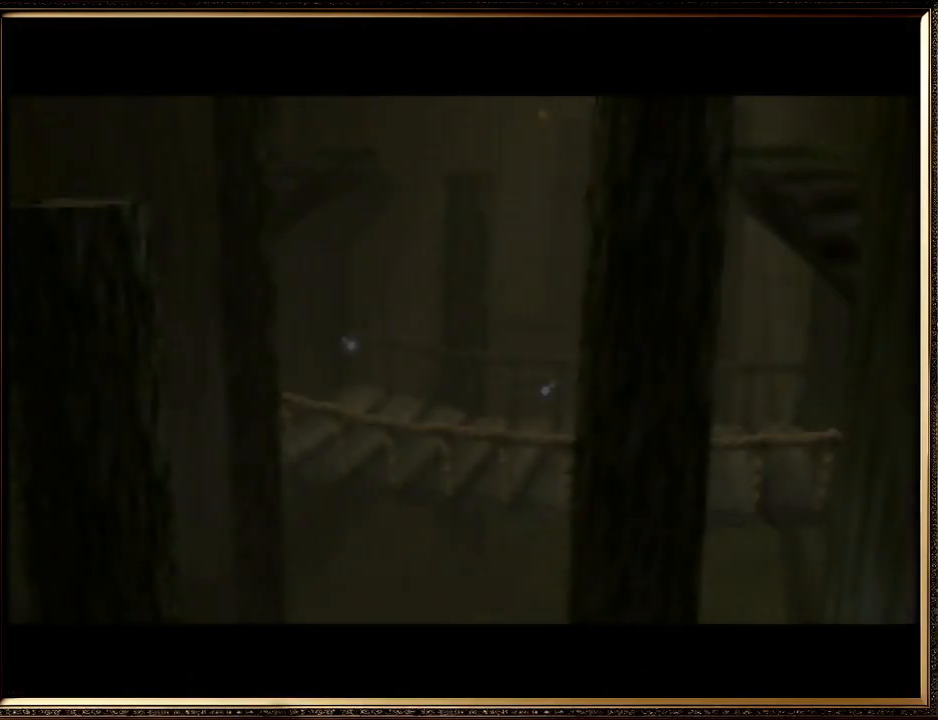
{"buttons": [], "left_stick": "center", "events": [[100, "A", "up"], [133, "A", "down"], [133, "B", "down"], [233, "A", "up"], [267, "B", "up"], [333, "A", "down"], [367, "B", "down"], [400, "A", "up"], [433, "B", "up"]]}
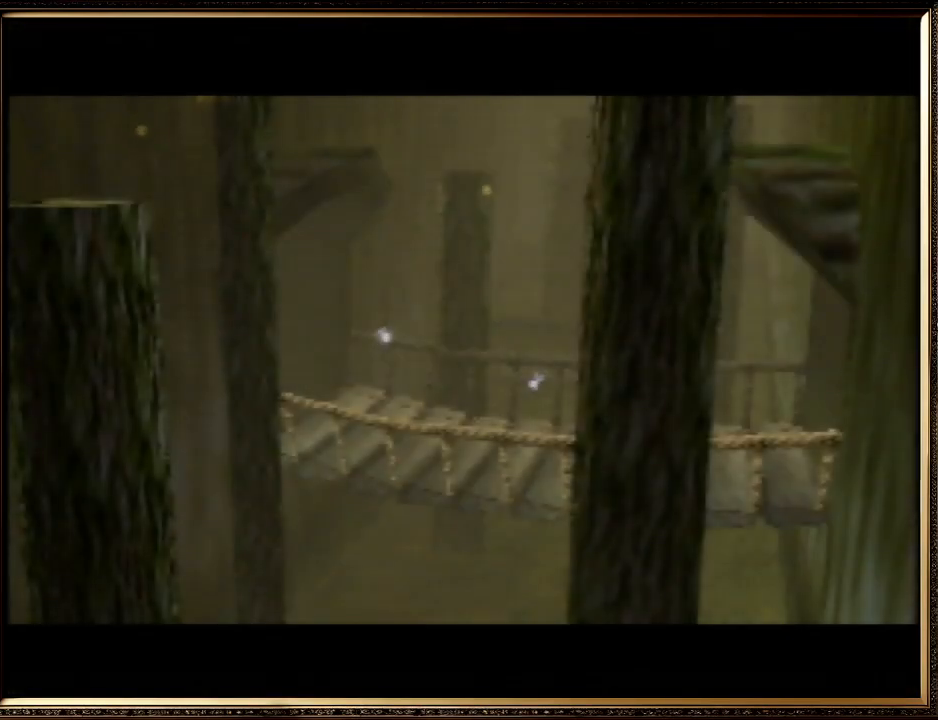
{"buttons": ["B"], "left_stick": "center", "events": [[33, "A", "down"], [67, "A", "up"], [167, "A", "down"], [167, "B", "down"], [267, "A", "up"], [300, "B", "up"], [367, "A", "down"], [400, "B", "down"], [500, "A", "up"]]}
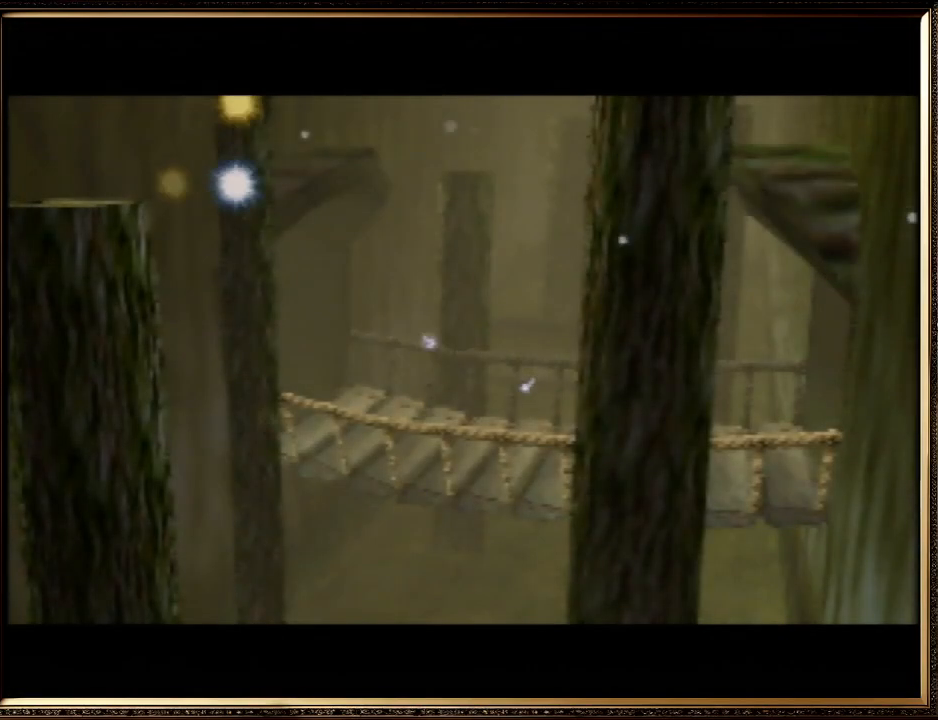
{"buttons": [], "left_stick": "center", "events": [[33, "B", "up"], [100, "A", "down"], [100, "B", "down"], [200, "A", "up"], [233, "B", "up"], [333, "A", "down"], [333, "B", "down"], [467, "A", "up"], [467, "B", "up"]]}
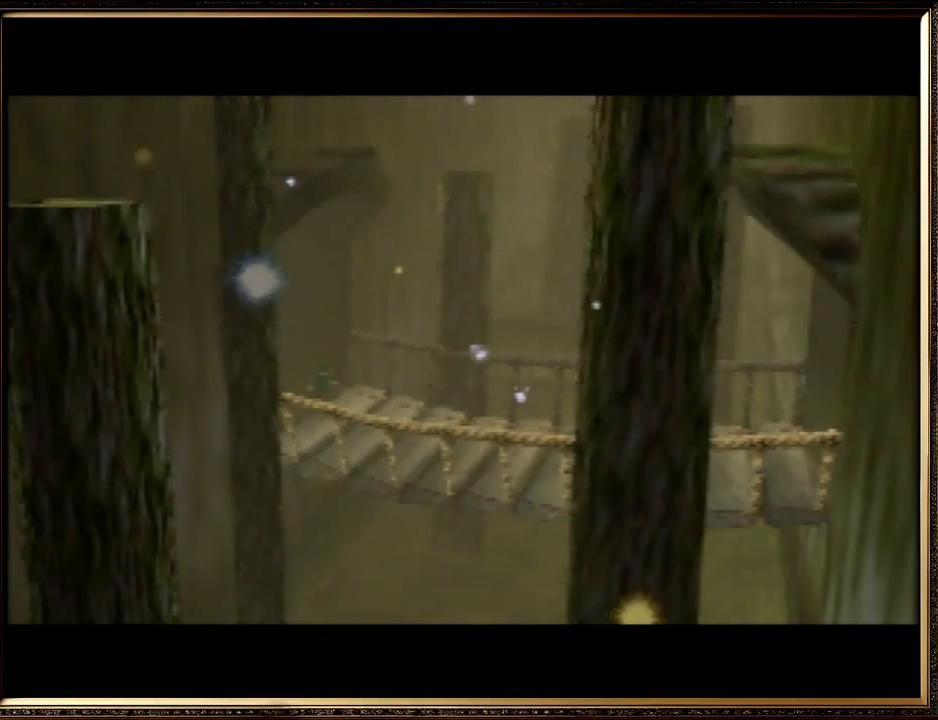
{"buttons": [], "left_stick": "center", "events": [[67, "A", "down"], [67, "B", "down"], [167, "A", "up"], [167, "B", "up"], [267, "A", "down"], [300, "B", "down"], [433, "A", "up"], [467, "B", "up"]]}
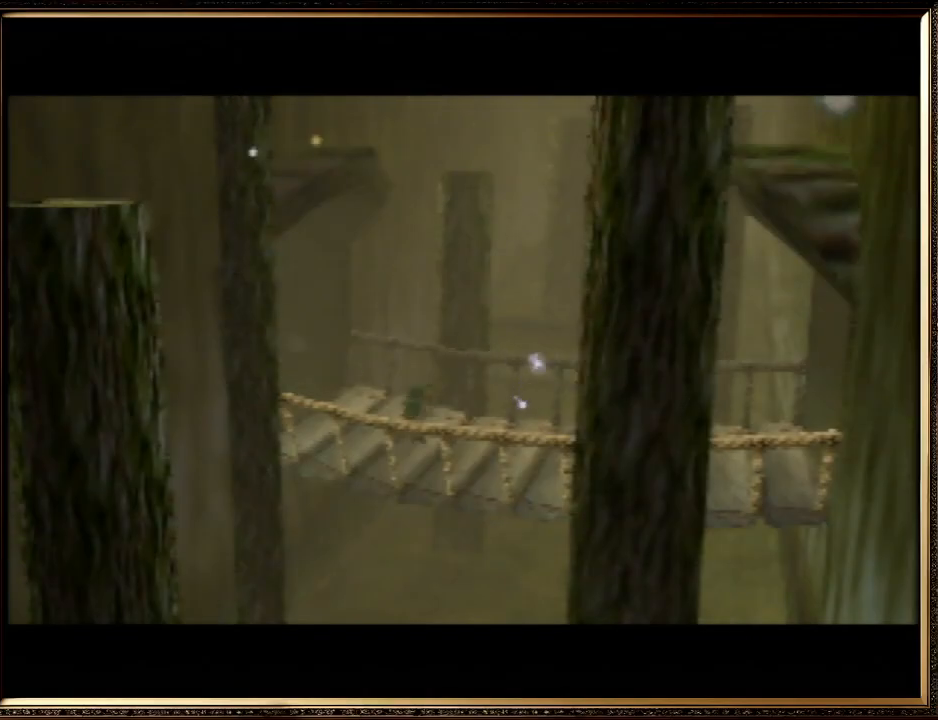
{"buttons": [], "left_stick": "center", "events": [[67, "A", "down"], [133, "B", "down"], [267, "A", "up"], [267, "B", "up"], [333, "A", "down"], [367, "B", "down"], [500, "A", "up"], [500, "B", "up"]]}
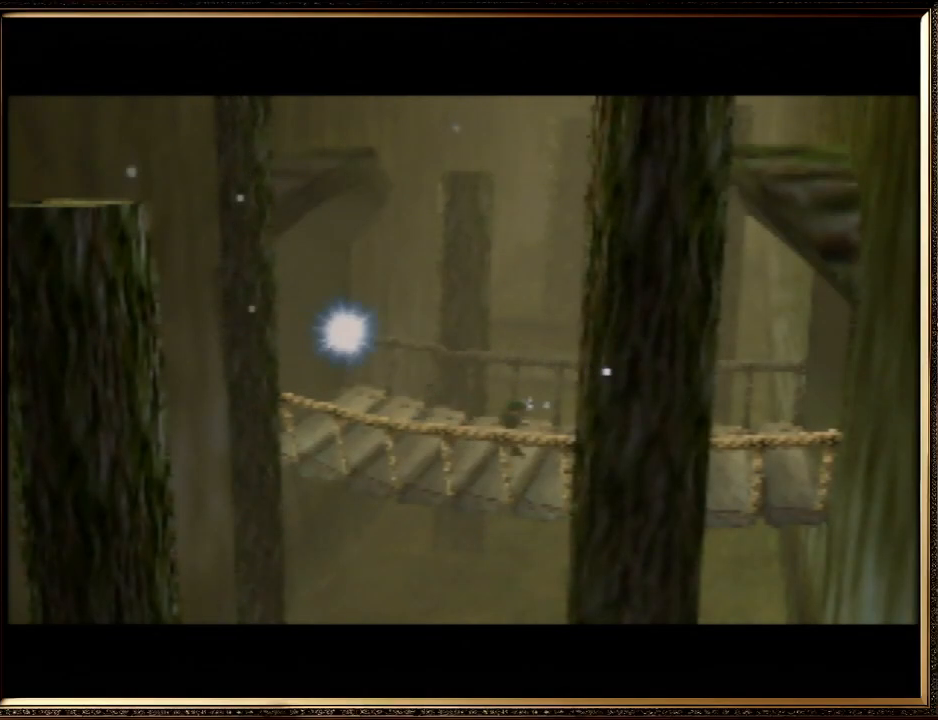
{"buttons": [], "left_stick": "center", "events": [[67, "A", "down"], [67, "B", "down"], [200, "A", "up"], [200, "B", "up"], [300, "A", "down"], [300, "B", "down"], [433, "A", "up"], [433, "B", "up"]]}
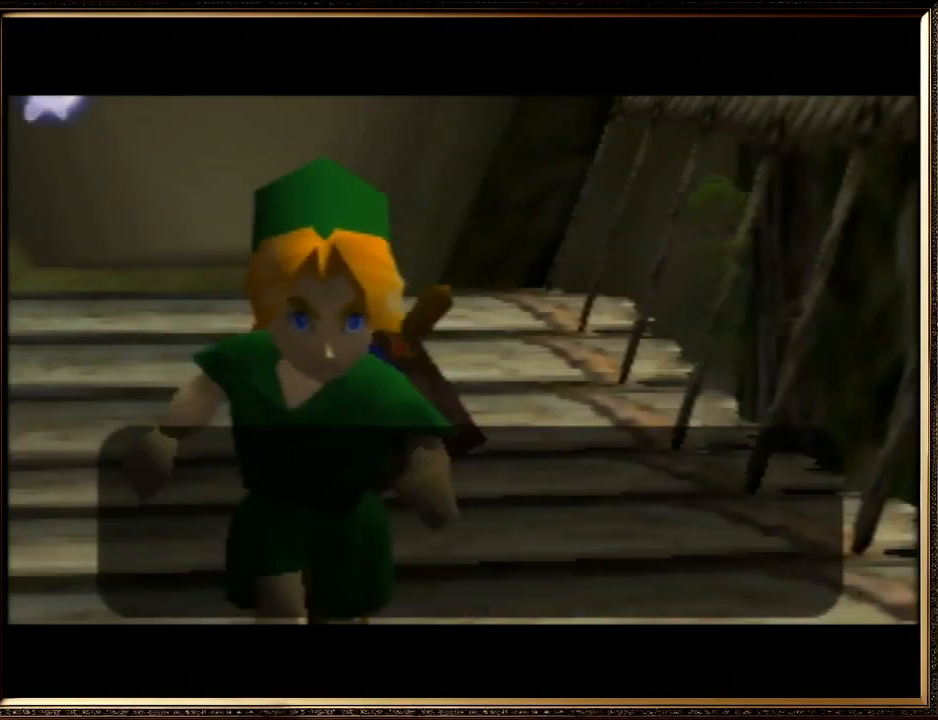
{"buttons": [], "left_stick": "center", "events": [[33, "A", "down"], [33, "B", "down"], [100, "A", "up"], [133, "B", "up"], [267, "B", "down"], [300, "A", "down"], [467, "A", "up"], [467, "B", "up"]]}
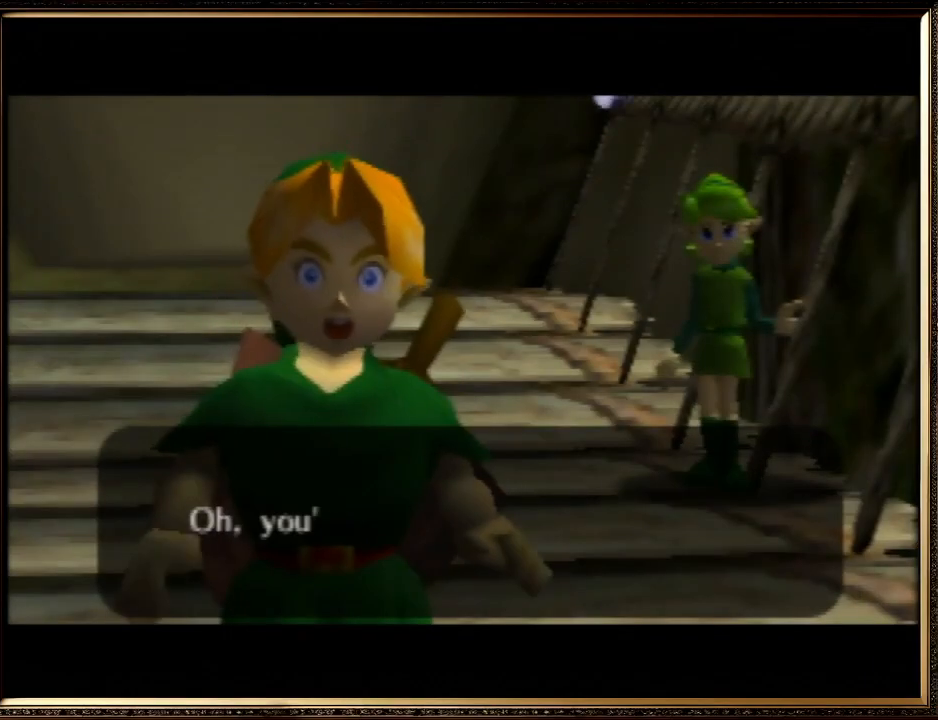
{"buttons": [], "left_stick": "center", "events": [[67, "A", "down"], [67, "B", "down"], [267, "A", "up"], [267, "B", "up"], [333, "A", "down"], [333, "B", "down"], [500, "A", "up"], [500, "B", "up"]]}
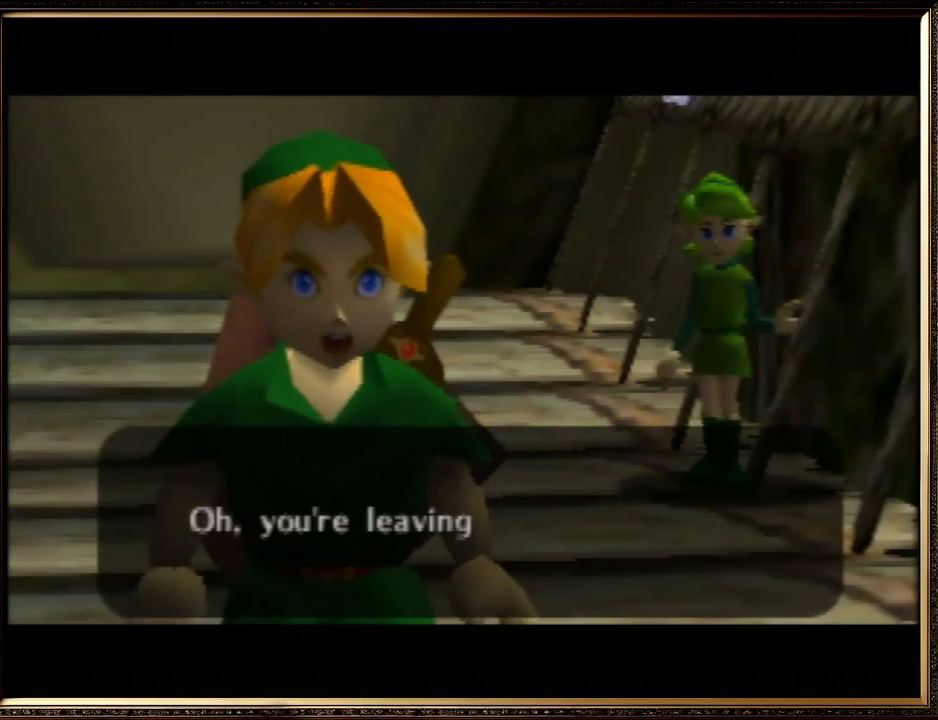
{"buttons": [], "left_stick": "center", "events": [[67, "A", "down"], [67, "B", "down"], [200, "A", "up"], [200, "B", "up"], [300, "A", "down"], [333, "B", "down"], [433, "A", "up"], [467, "B", "up"]]}
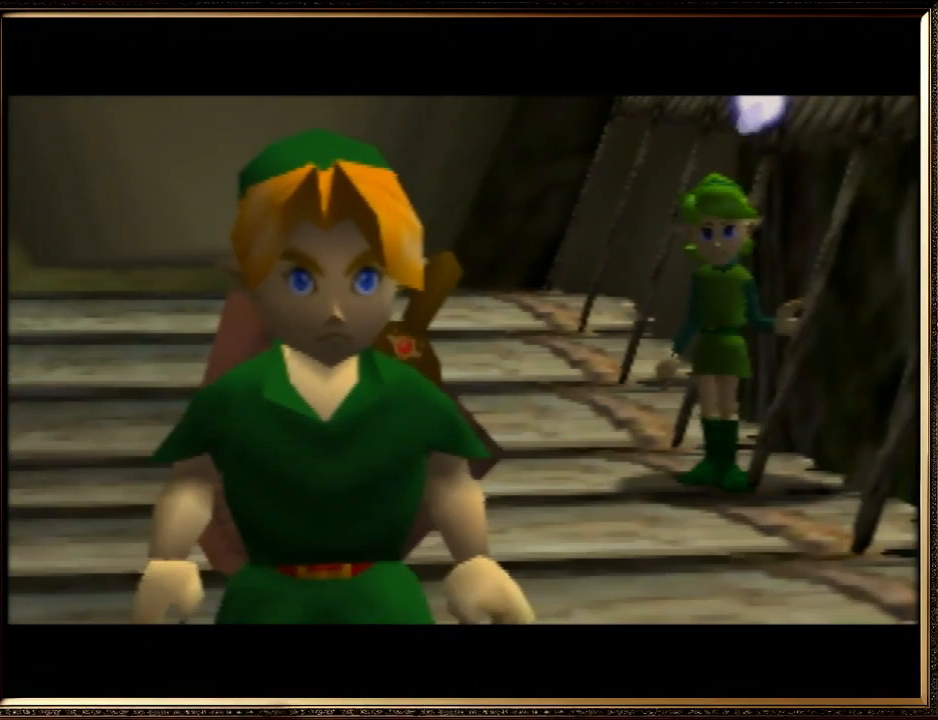
{"buttons": [], "left_stick": "center", "events": [[67, "A", "down"], [67, "B", "down"], [200, "A", "up"], [200, "B", "up"], [333, "A", "down"], [467, "A", "up"]]}
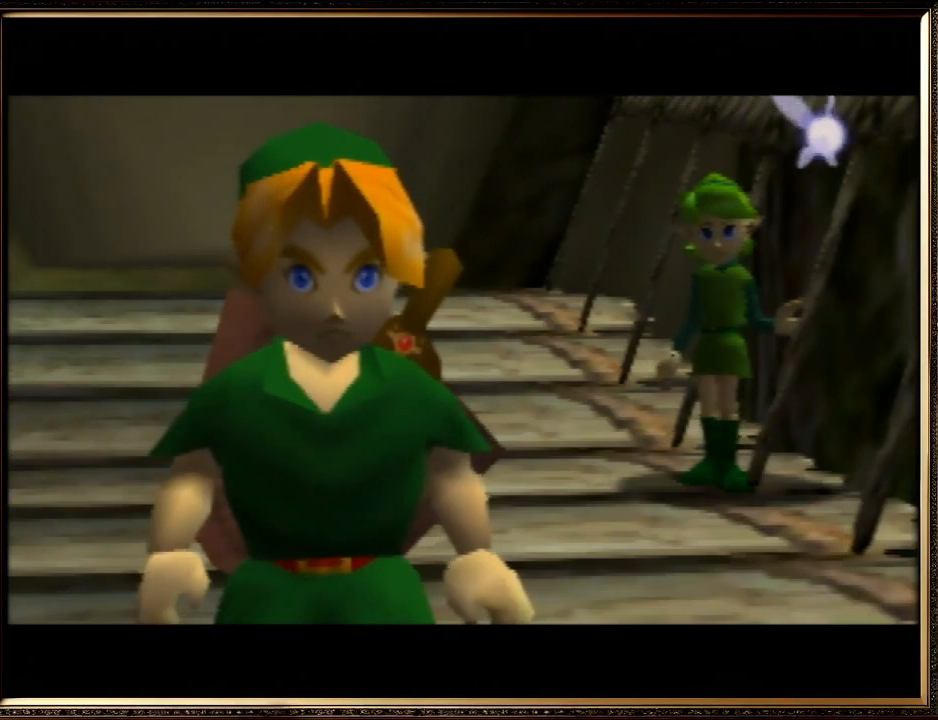
{"buttons": ["A"], "left_stick": "center", "events": [[67, "A", "down"], [133, "B", "down"], [200, "B", "up"], [267, "A", "up"], [367, "A", "down"]]}
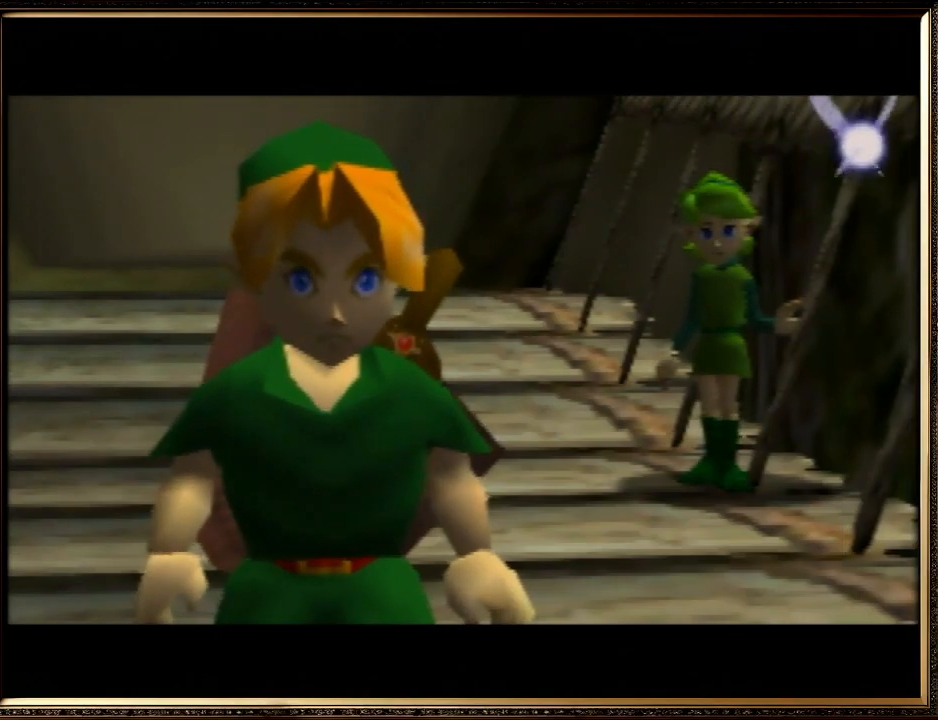
{"buttons": ["A"], "left_stick": "center", "events": [[33, "A", "up"], [100, "A", "down"], [200, "A", "up"], [300, "A", "down"], [333, "B", "down"], [400, "A", "up"], [433, "B", "up"], [500, "A", "down"]]}
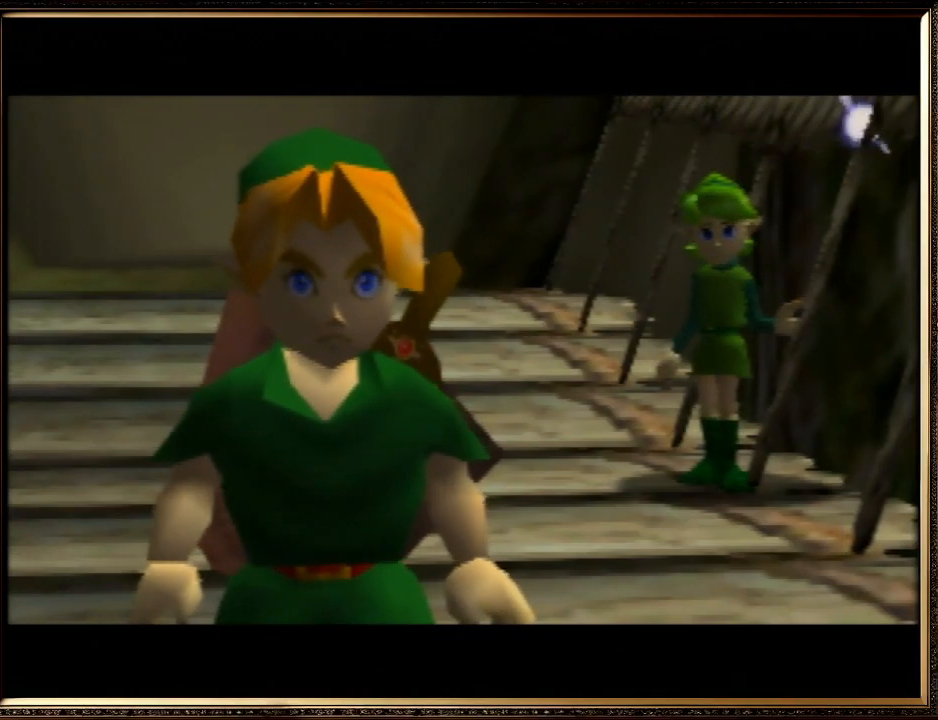
{"buttons": ["A", "B"], "left_stick": "center", "events": [[33, "B", "down"], [133, "A", "up"], [133, "B", "up"], [200, "A", "down"], [200, "B", "down"], [333, "A", "up"], [333, "B", "up"], [433, "A", "down"], [433, "B", "down"]]}
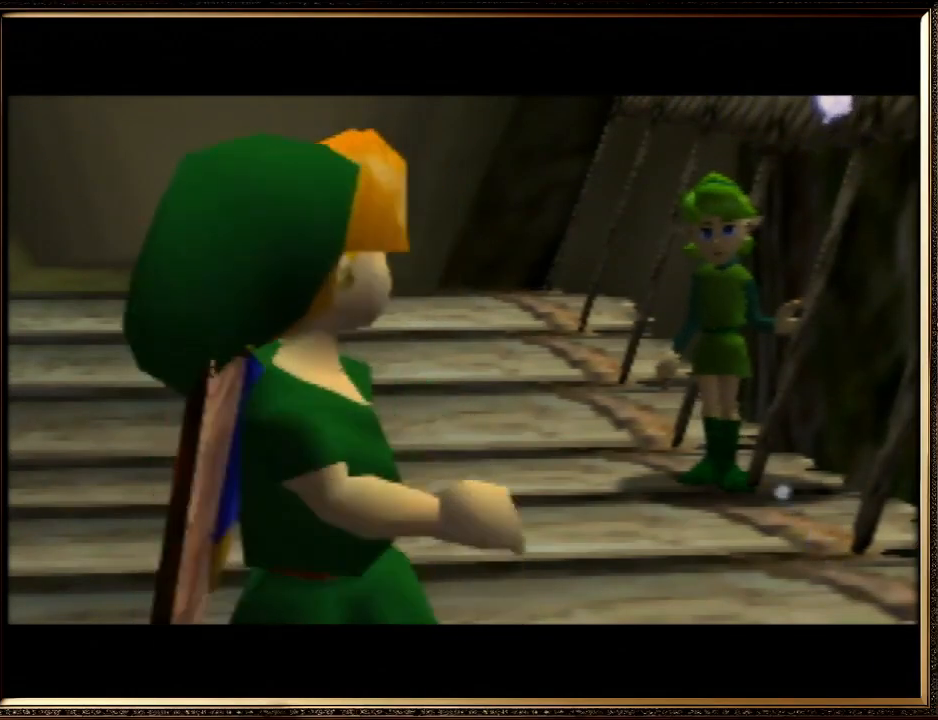
{"buttons": [], "left_stick": "center", "events": [[67, "A", "up"], [67, "B", "up"], [167, "A", "down"], [167, "B", "down"], [267, "A", "up"], [300, "B", "up"]]}
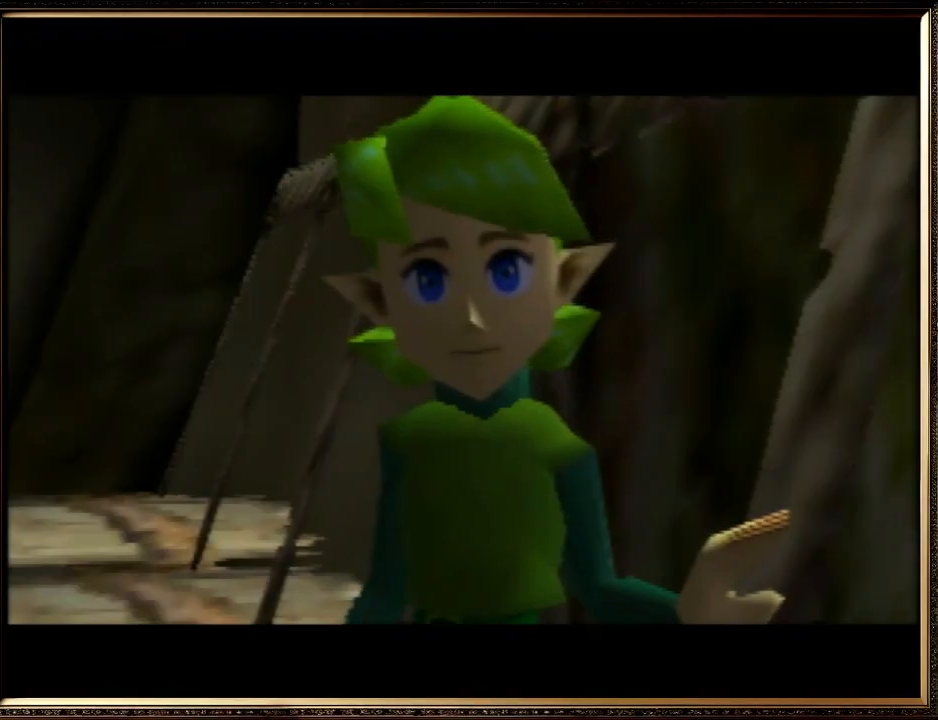
{"buttons": ["A", "B"], "left_stick": "center", "events": [[267, "A", "down"], [433, "A", "up"], [467, "B", "down"], [500, "A", "down"]]}
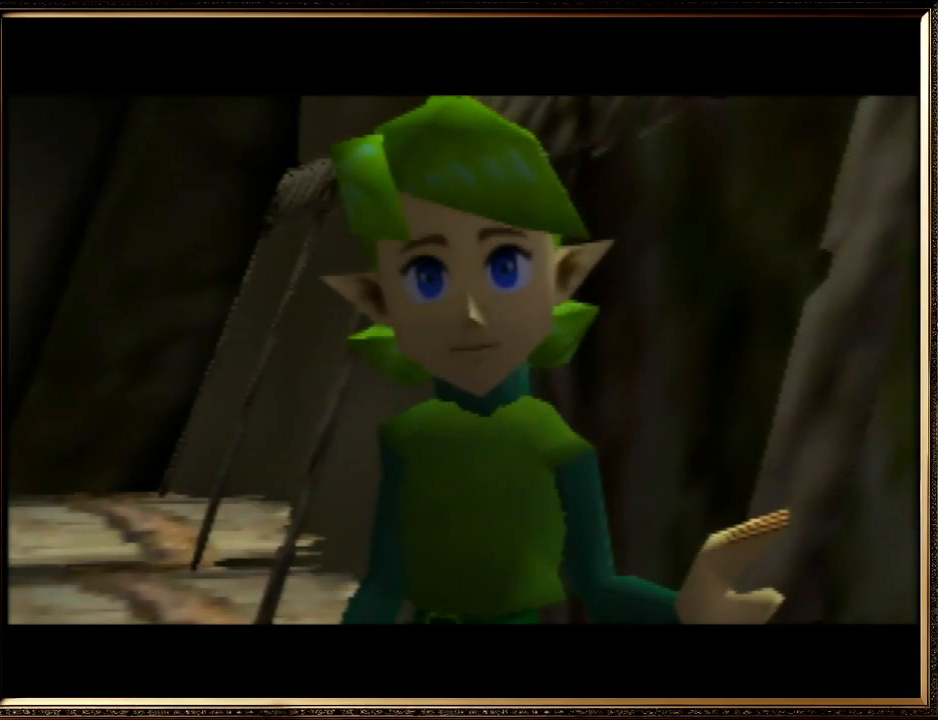
{"buttons": ["A", "B"], "left_stick": "center", "events": [[133, "A", "up"], [133, "B", "up"], [233, "A", "down"], [267, "B", "down"], [400, "A", "up"], [400, "B", "up"], [467, "A", "down"], [467, "B", "down"]]}
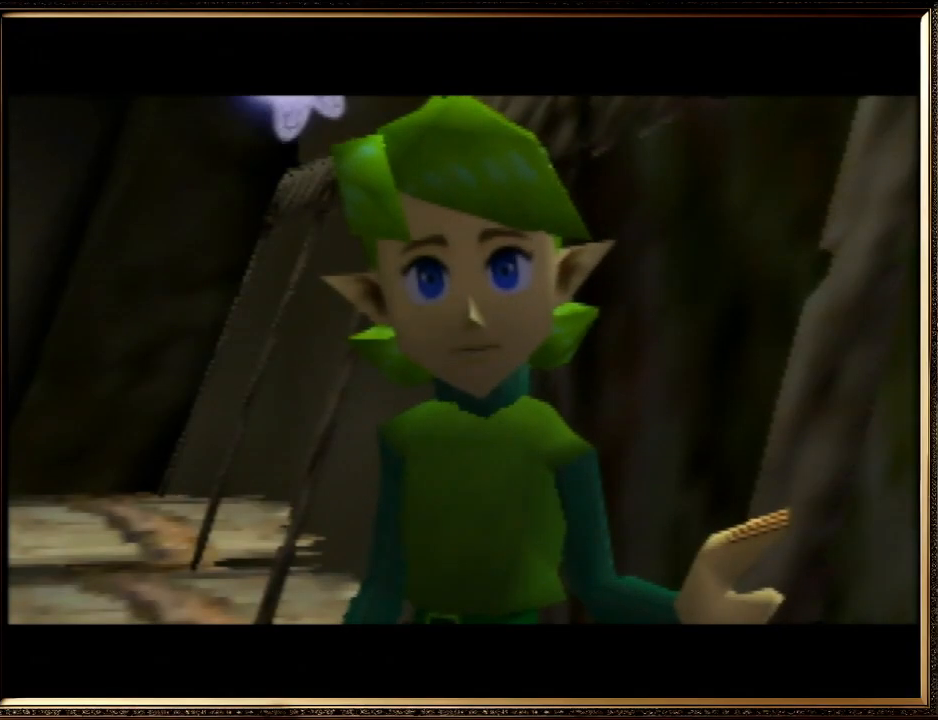
{"buttons": ["A", "B"], "left_stick": "center", "events": [[133, "A", "up"], [133, "B", "up"], [200, "A", "down"], [200, "B", "down"], [300, "A", "up"], [333, "B", "up"], [433, "A", "down"], [433, "B", "down"]]}
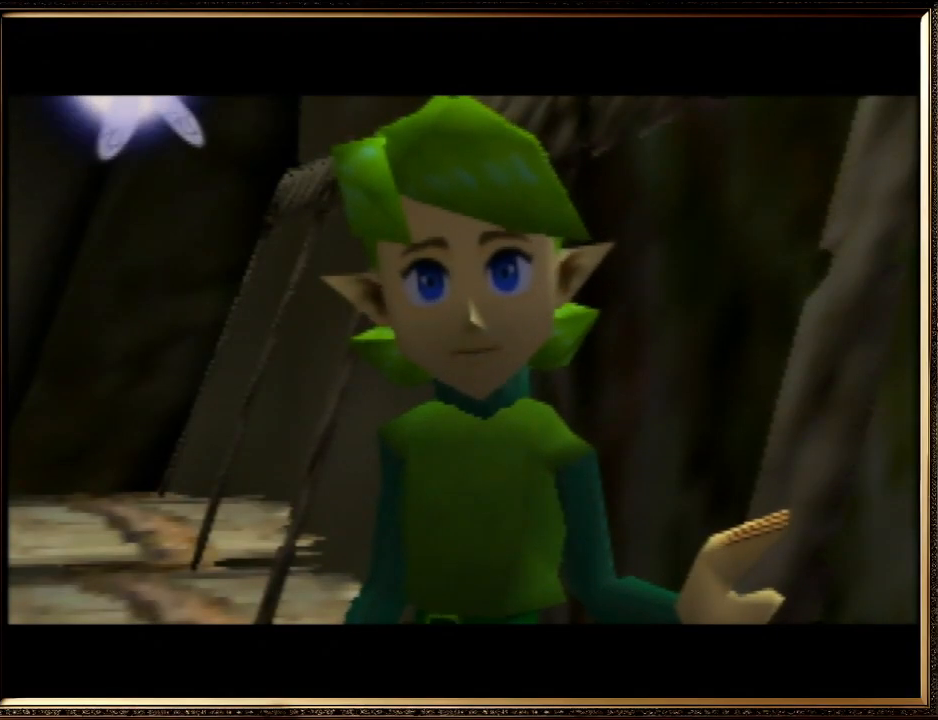
{"buttons": [], "left_stick": "center", "events": [[33, "A", "up"], [67, "B", "up"], [133, "A", "down"], [133, "B", "down"], [233, "A", "up"], [267, "B", "up"], [300, "A", "down"], [333, "B", "down"], [433, "A", "up"], [433, "B", "up"]]}
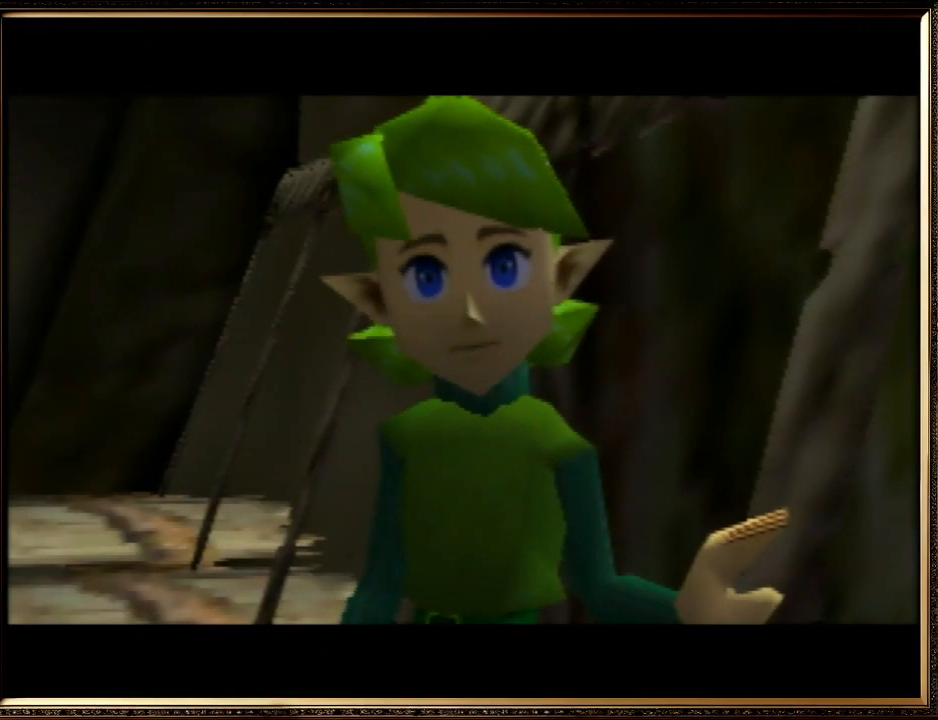
{"buttons": ["A", "B"], "left_stick": "center", "events": [[33, "A", "down"], [67, "B", "down"], [167, "A", "up"], [167, "B", "up"], [233, "A", "down"], [233, "B", "down"], [367, "A", "up"], [400, "B", "up"], [467, "A", "down"], [500, "B", "down"]]}
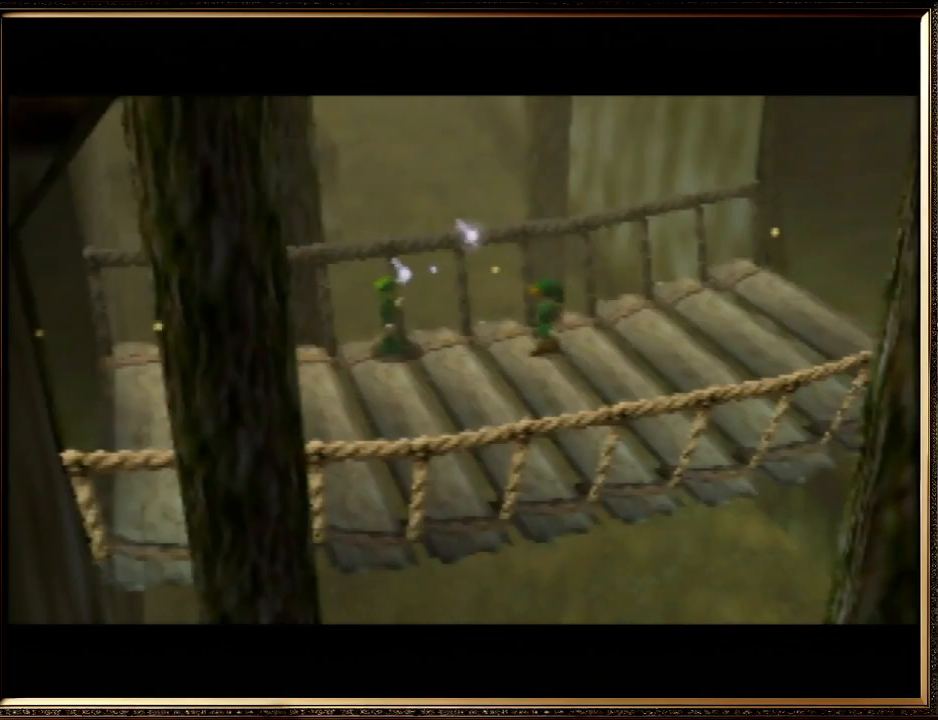
{"buttons": [], "left_stick": "center", "events": [[100, "A", "up"], [100, "B", "up"], [133, "A", "down"], [167, "B", "down"], [233, "A", "up"], [267, "B", "up"], [333, "A", "down"], [367, "B", "down"], [467, "A", "up"], [500, "B", "up"]]}
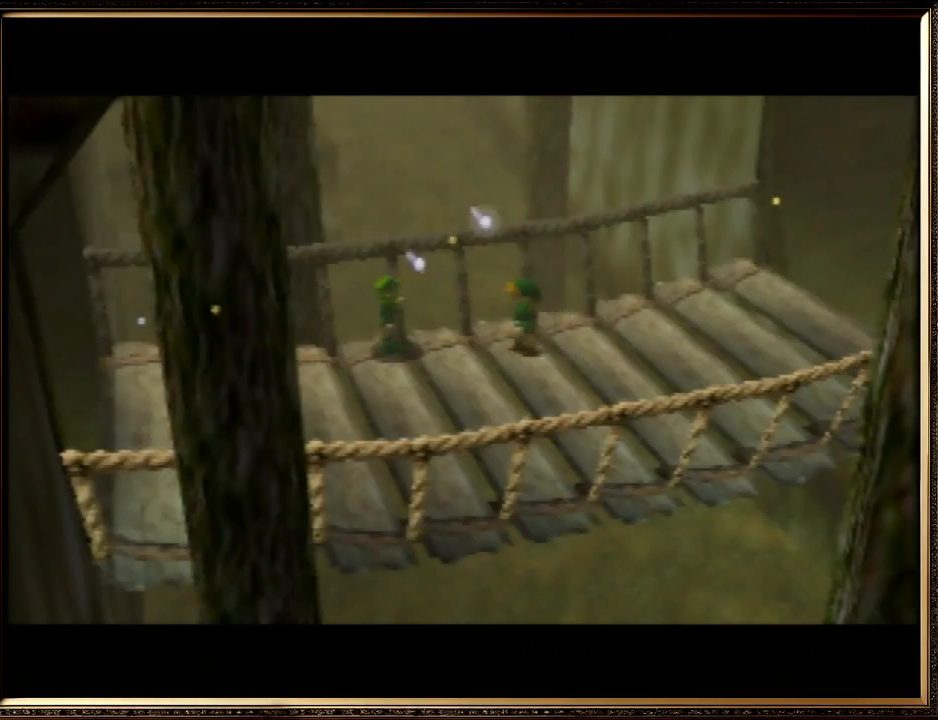
{"buttons": ["A"], "left_stick": "center", "events": [[67, "A", "down"], [100, "B", "down"], [200, "A", "up"], [200, "B", "up"], [300, "A", "down"], [300, "B", "down"], [400, "A", "up"], [433, "B", "up"], [500, "A", "down"]]}
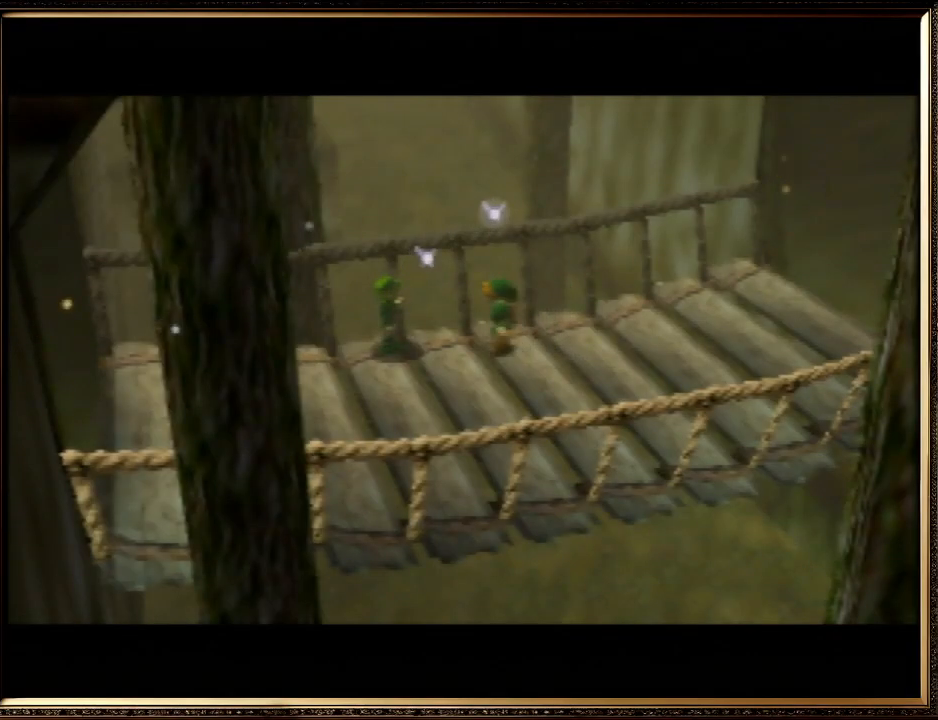
{"buttons": ["A", "B"], "left_stick": "center", "events": [[33, "B", "down"], [133, "A", "up"], [133, "B", "up"], [233, "A", "down"], [233, "B", "down"], [300, "A", "up"], [367, "B", "up"], [433, "A", "down"], [467, "B", "down"]]}
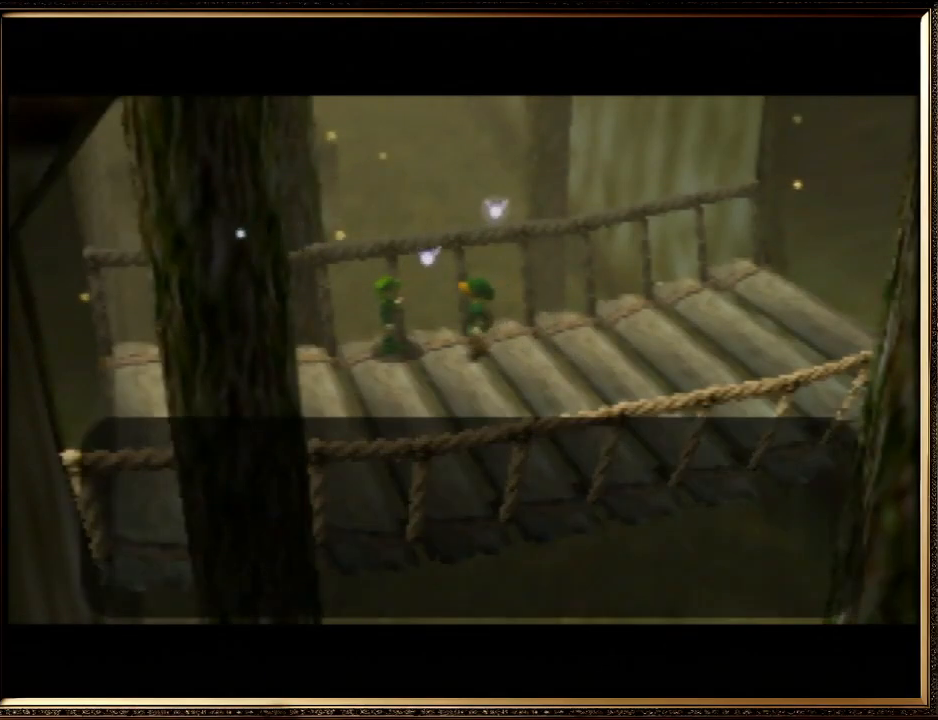
{"buttons": [], "left_stick": "center", "events": [[33, "A", "up"], [67, "B", "up"], [133, "A", "down"], [133, "B", "down"], [233, "A", "up"], [233, "B", "up"], [333, "A", "down"], [333, "B", "down"], [433, "A", "up"], [467, "B", "up"]]}